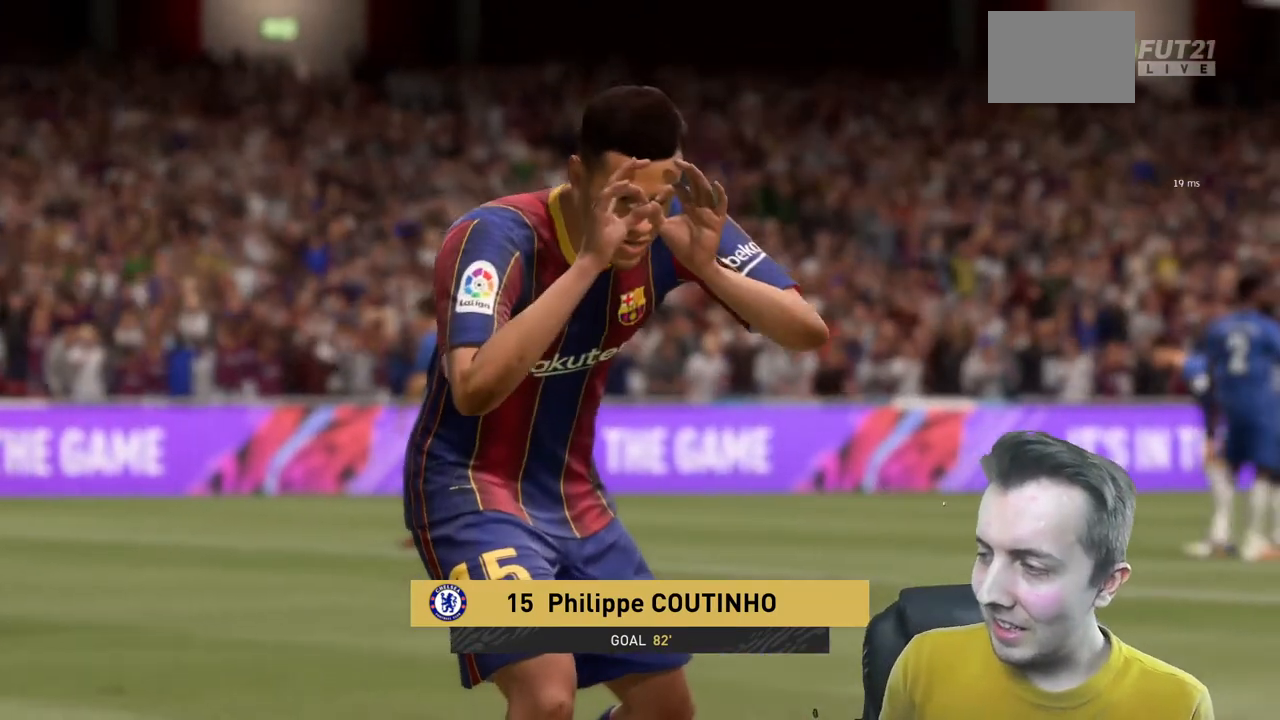
Gameplay with a controller (Xbox layout); each line is a JSON object with the inputs held at the frame after it. "events" lists button and stick changes between this image and that frame as [ms after this image, input, new state], when the widget could be followed in between. Not read: L3 R3.
{"buttons": [], "left_stick": "center", "right_stick": "center", "events": []}
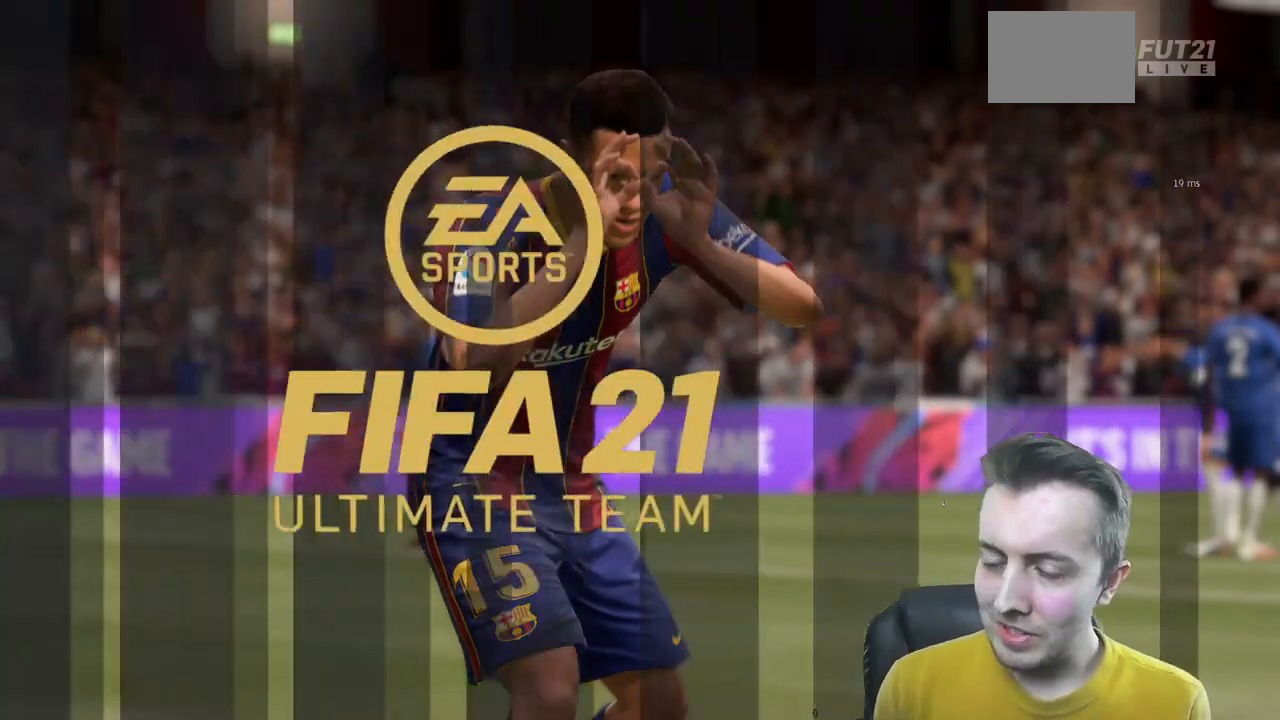
{"buttons": [], "left_stick": "center", "right_stick": "center", "events": []}
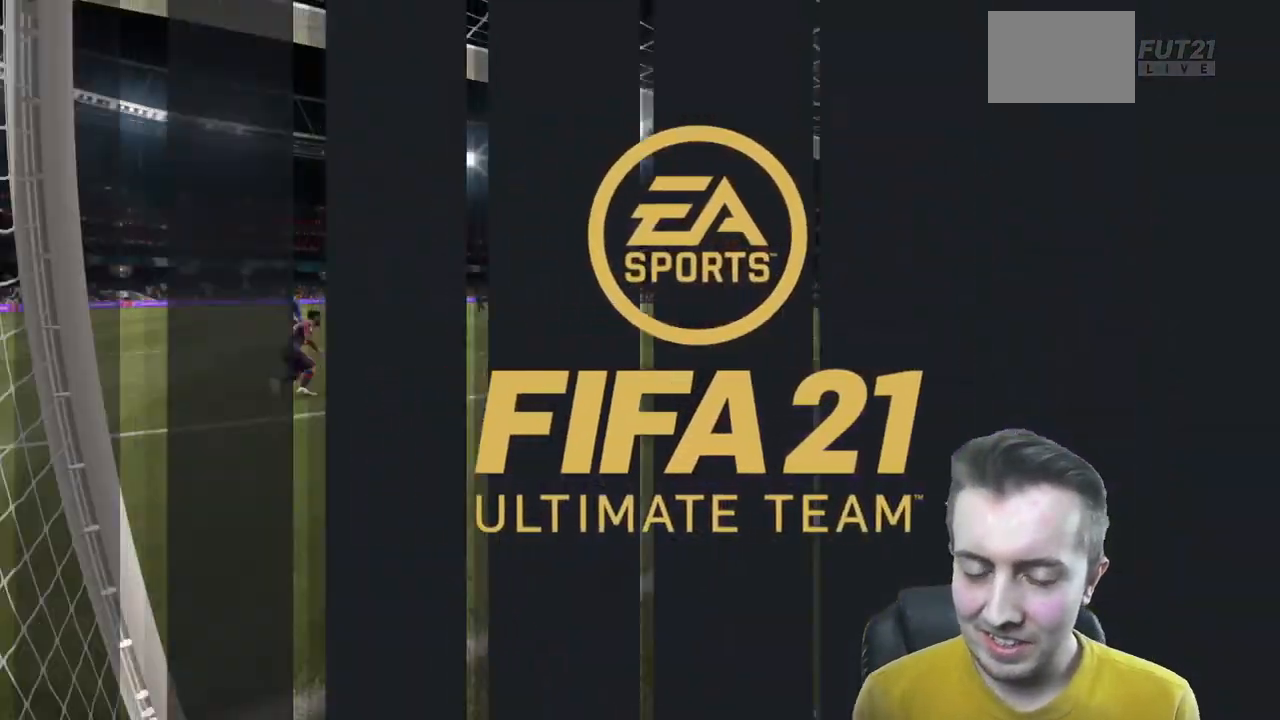
{"buttons": [], "left_stick": "center", "right_stick": "center", "events": []}
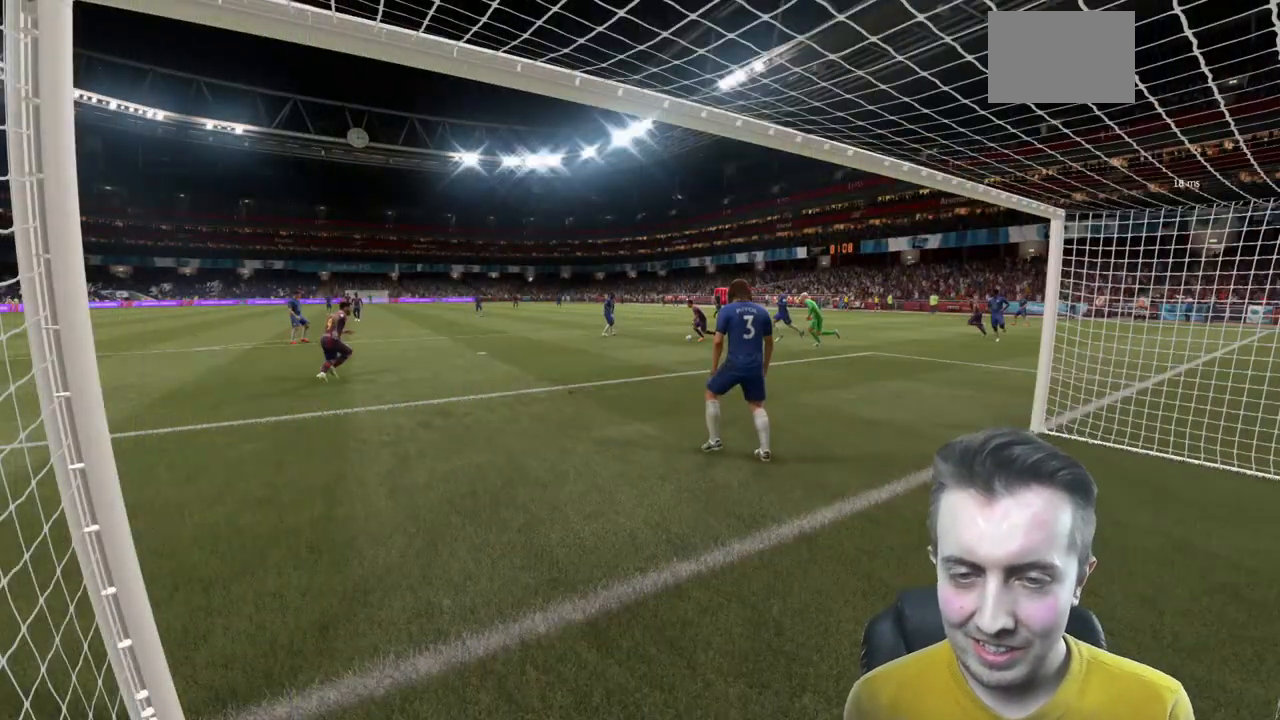
{"buttons": [], "left_stick": "center", "right_stick": "center", "events": [[267, "A", "down"], [334, "A", "up"], [401, "R1", "down"], [501, "R1", "up"]]}
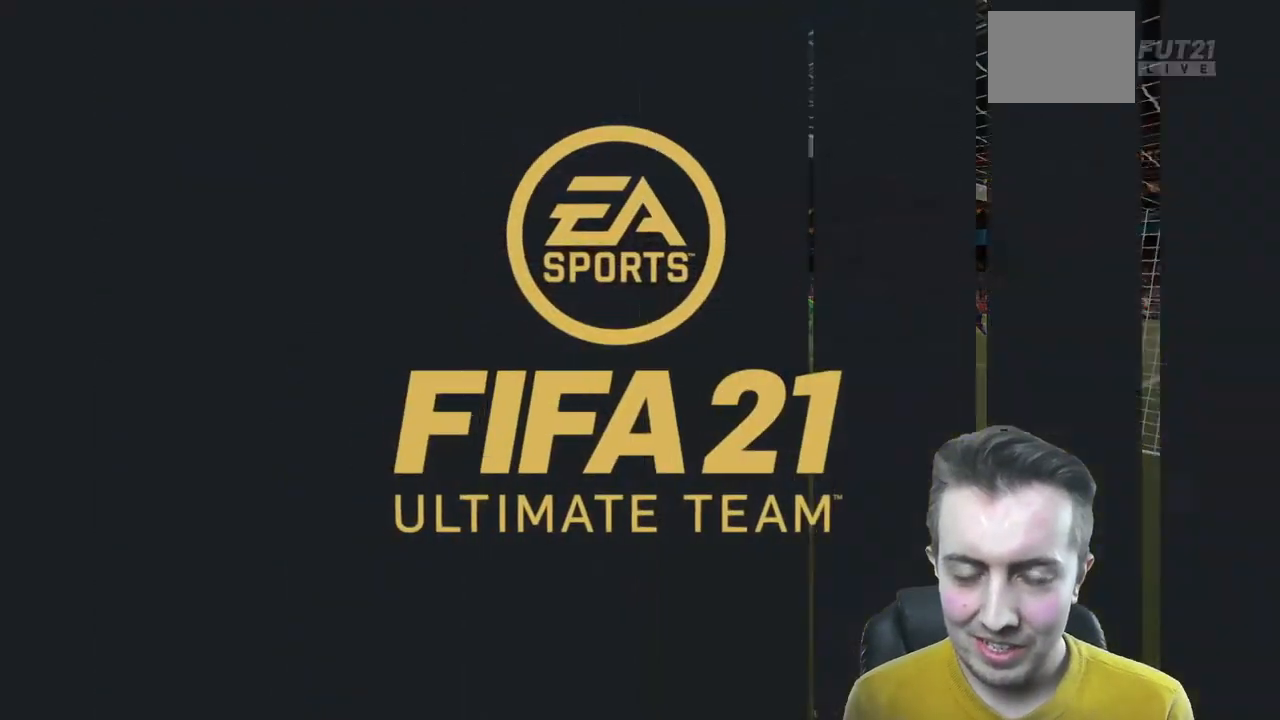
{"buttons": ["L1"], "left_stick": "center", "right_stick": "center", "events": [[100, "R1", "down"], [200, "R1", "up"], [367, "R1", "down"], [400, "L1", "down"], [434, "R1", "up"]]}
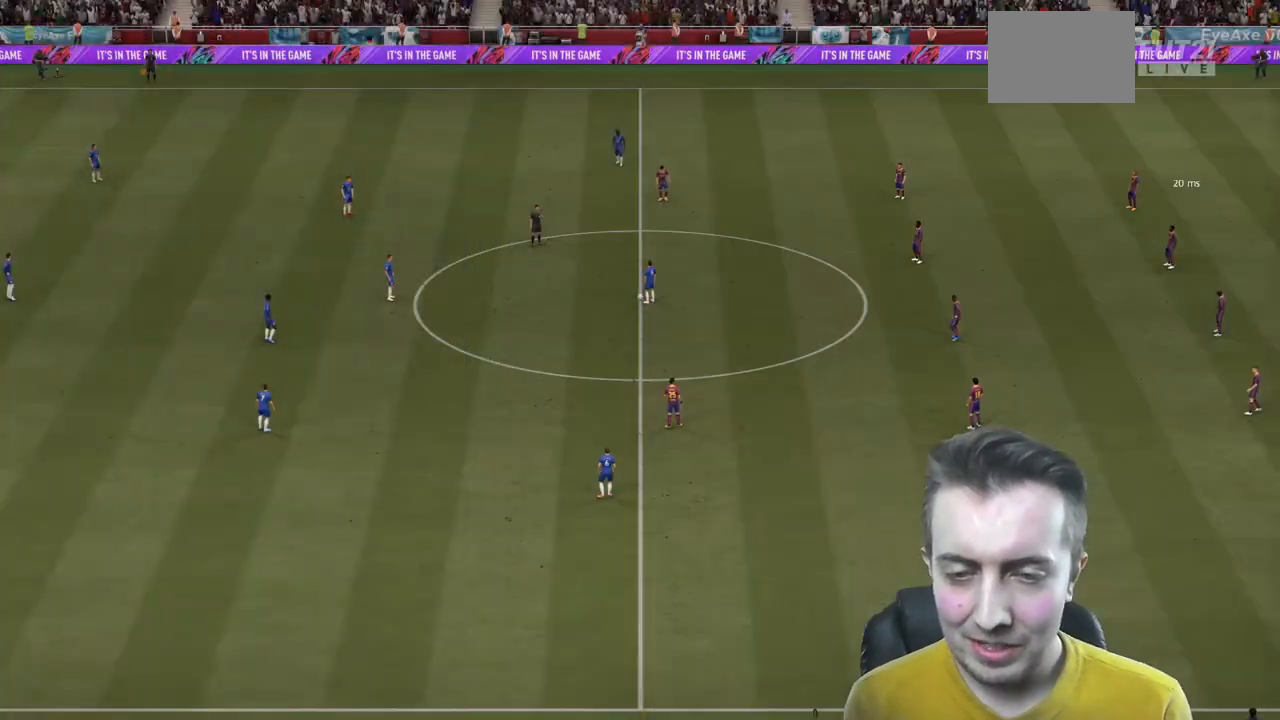
{"buttons": ["X"], "left_stick": "center", "right_stick": "center", "events": [[34, "L1", "up"], [100, "L1", "down"], [267, "L1", "up"], [501, "X", "down"]]}
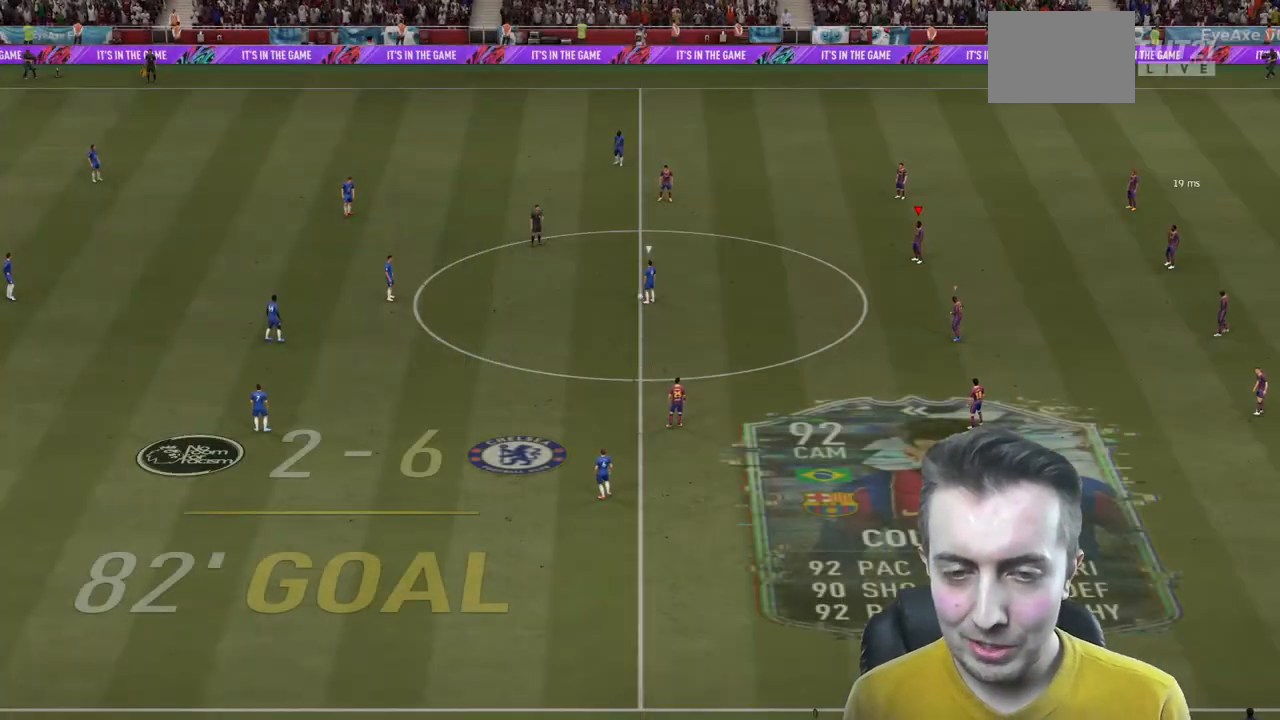
{"buttons": ["R2"], "left_stick": "up-left", "right_stick": "center", "events": [[100, "right_stick", "down-left"], [167, "X", "up"], [267, "right_stick", "center"], [300, "left_stick", "left"], [367, "R2", "down"], [367, "left_stick", "up-left"]]}
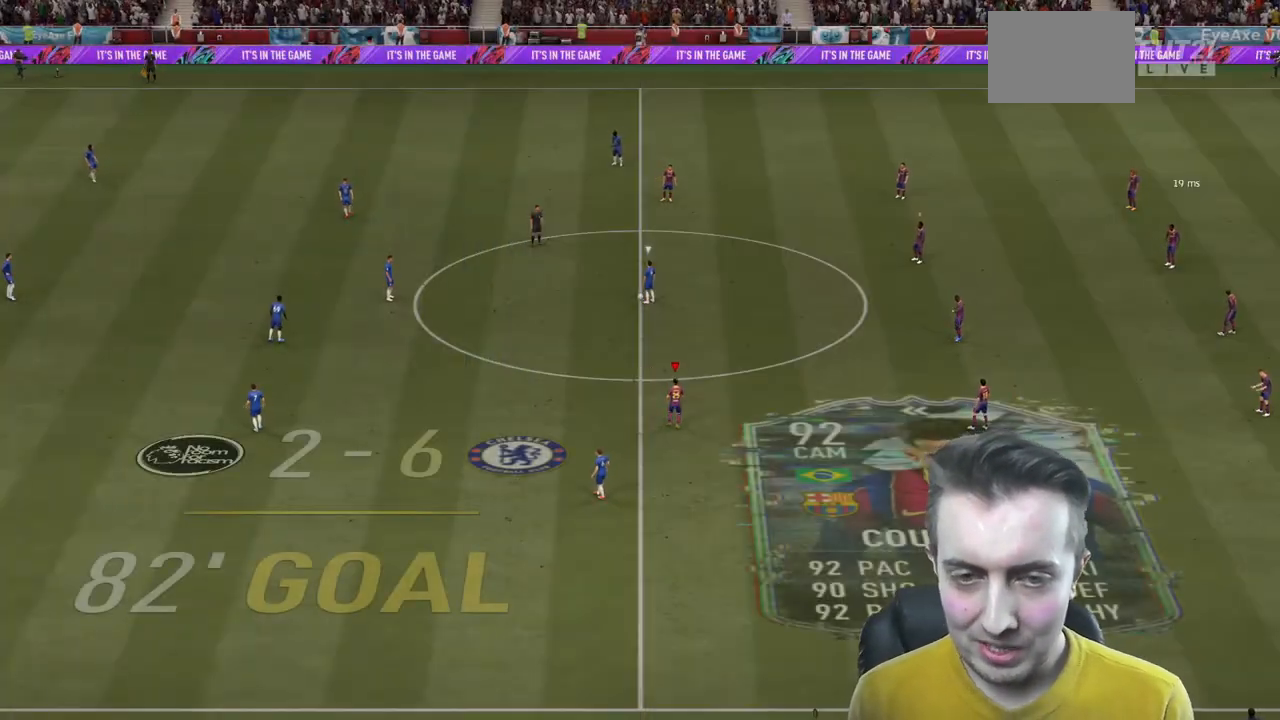
{"buttons": ["R2"], "left_stick": "up-left", "right_stick": "center", "events": []}
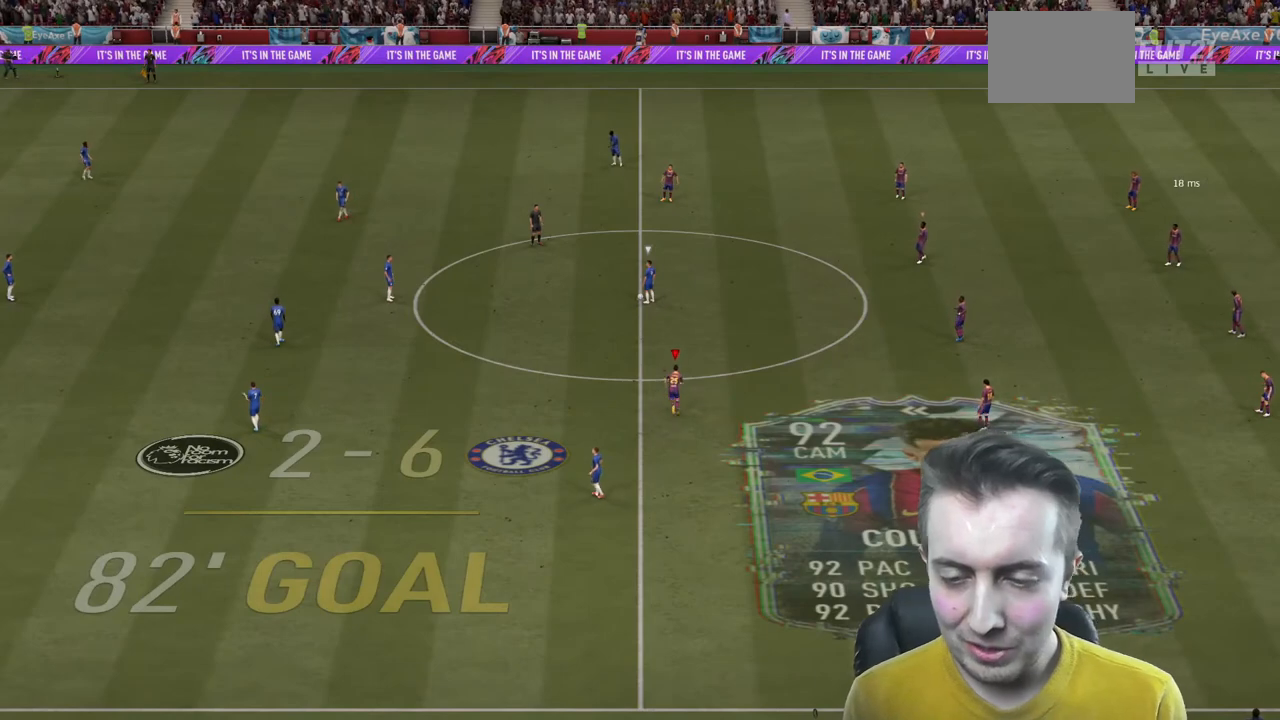
{"buttons": ["R2"], "left_stick": "up-left", "right_stick": "center", "events": []}
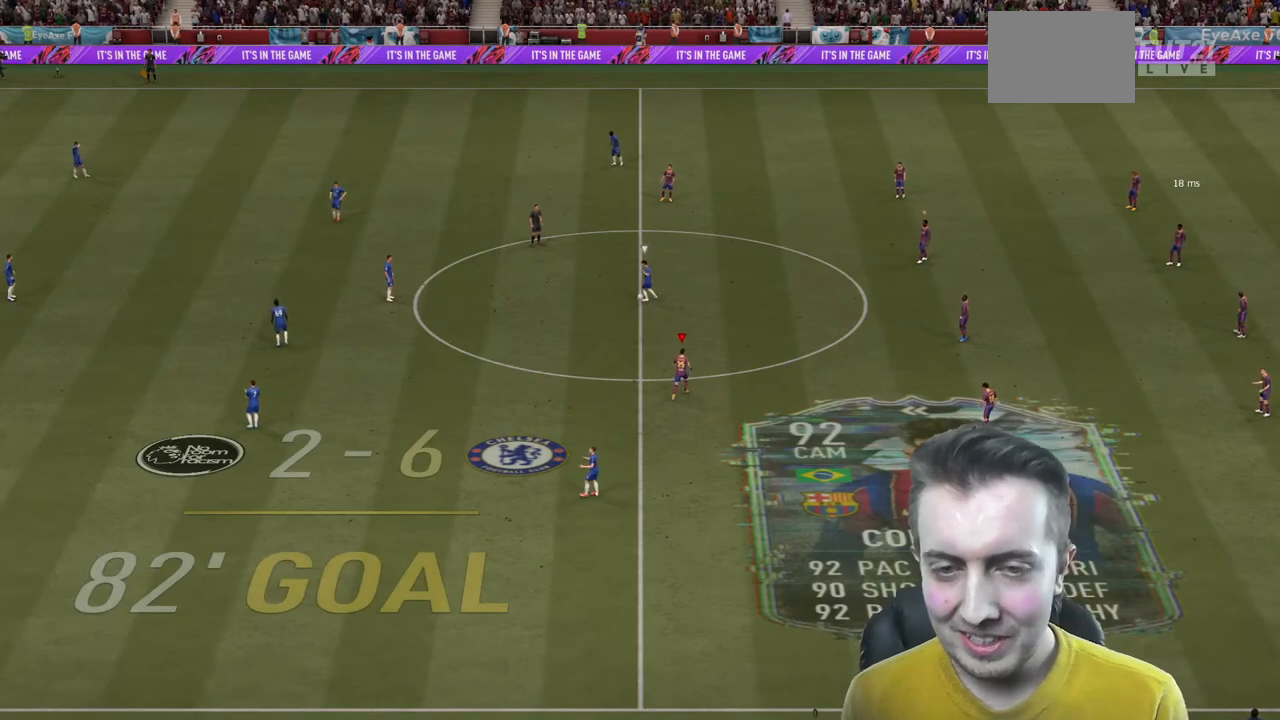
{"buttons": ["R2"], "left_stick": "up-left", "right_stick": "center", "events": []}
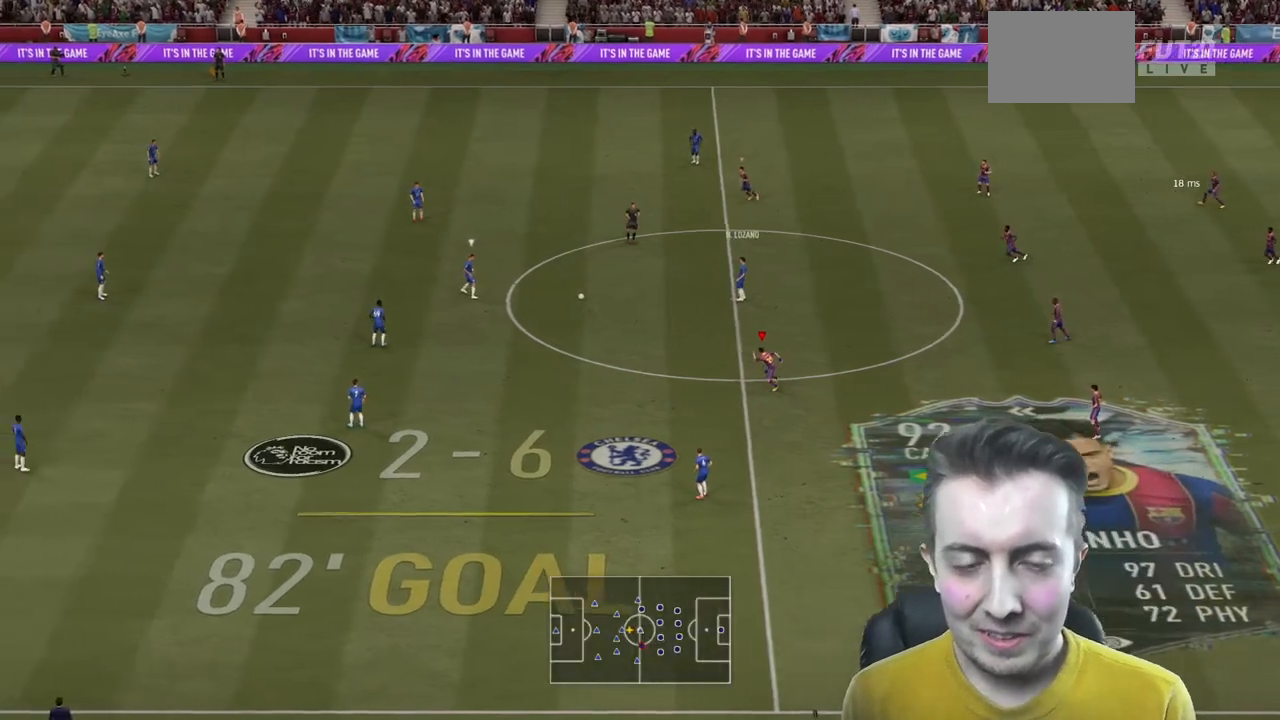
{"buttons": ["R2"], "left_stick": "up-left", "right_stick": "center", "events": []}
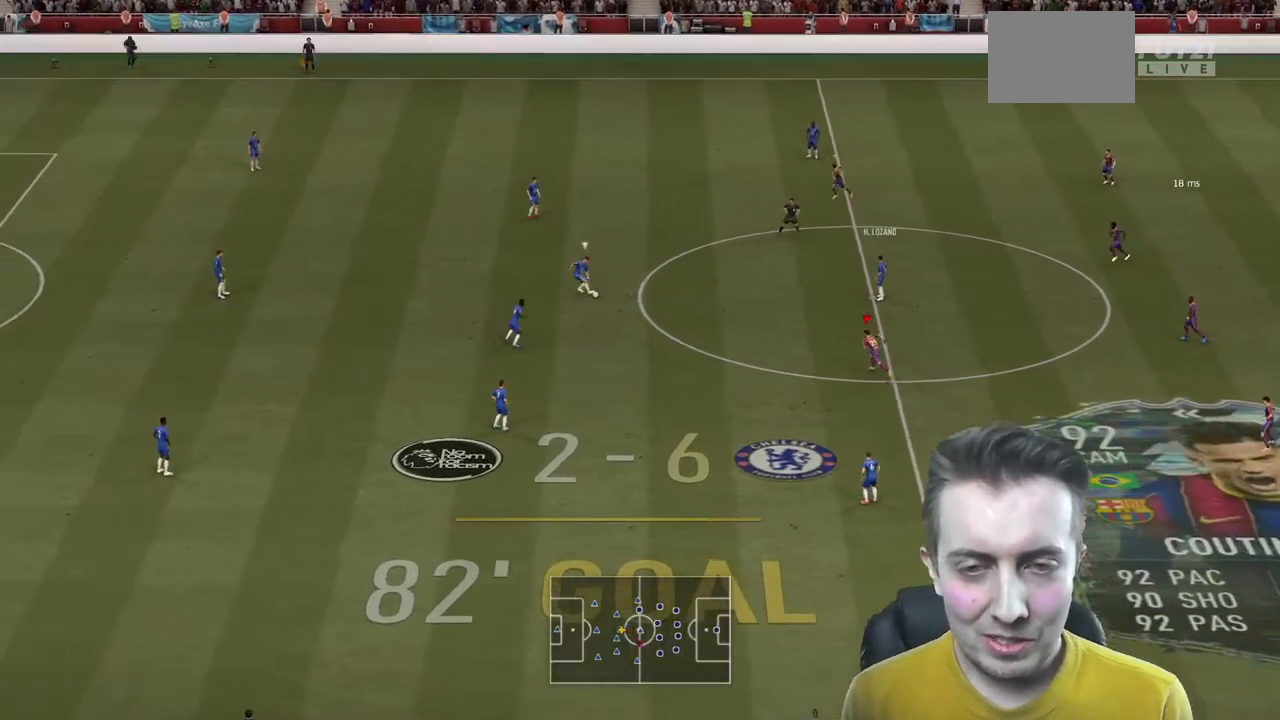
{"buttons": ["R2"], "left_stick": "left", "right_stick": "center", "events": [[100, "left_stick", "left"], [134, "L2", "down"], [467, "L2", "up"]]}
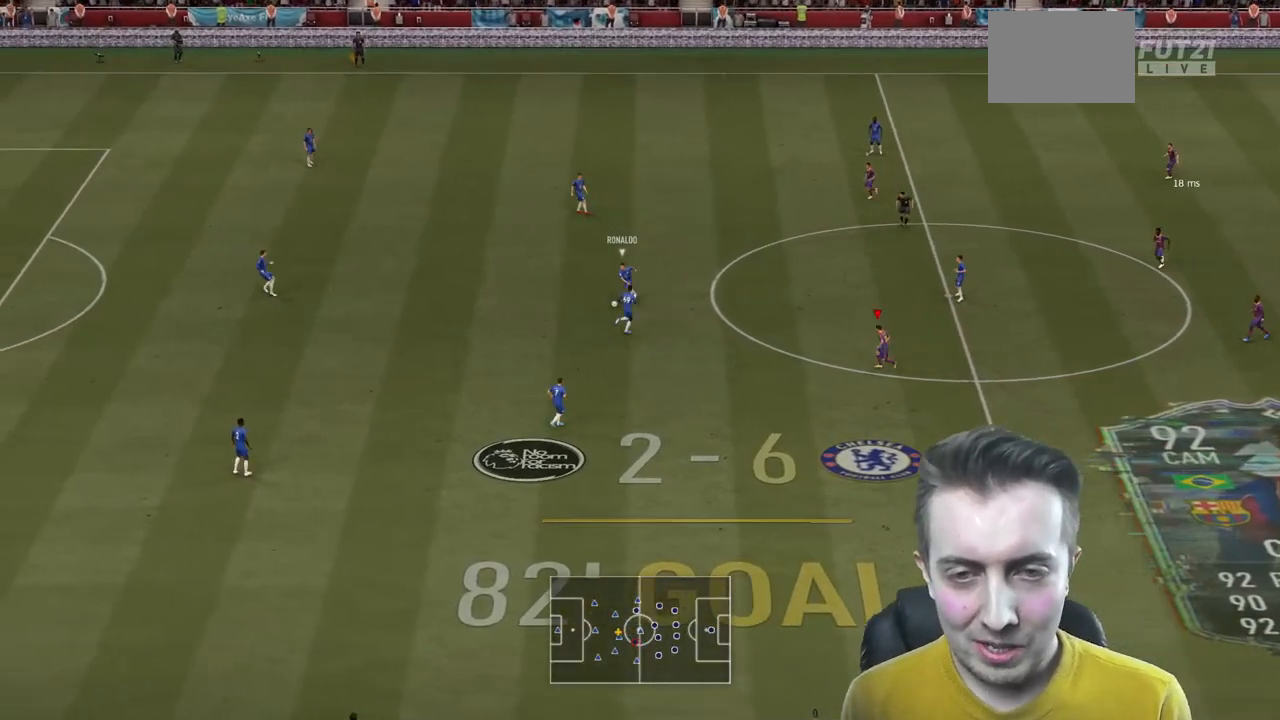
{"buttons": ["R2"], "left_stick": "down-left", "right_stick": "center", "events": [[434, "left_stick", "down-left"]]}
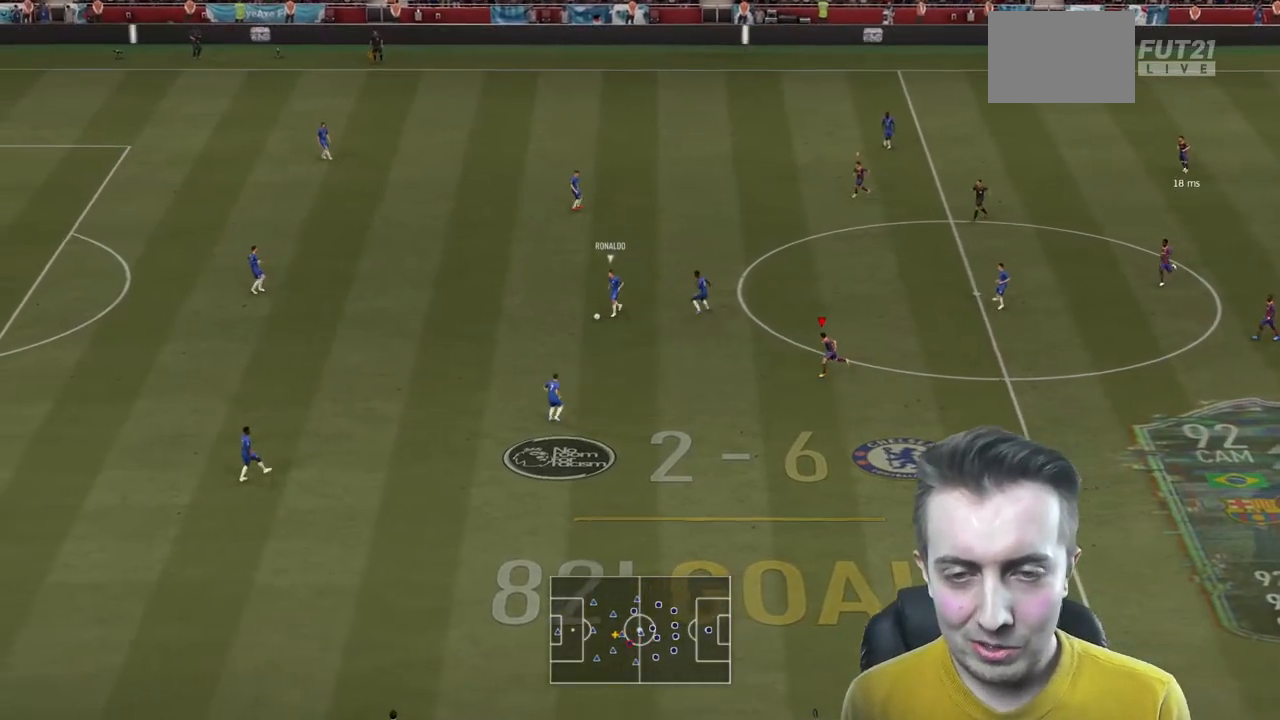
{"buttons": [], "left_stick": "left", "right_stick": "center", "events": [[301, "left_stick", "left"], [467, "R2", "up"]]}
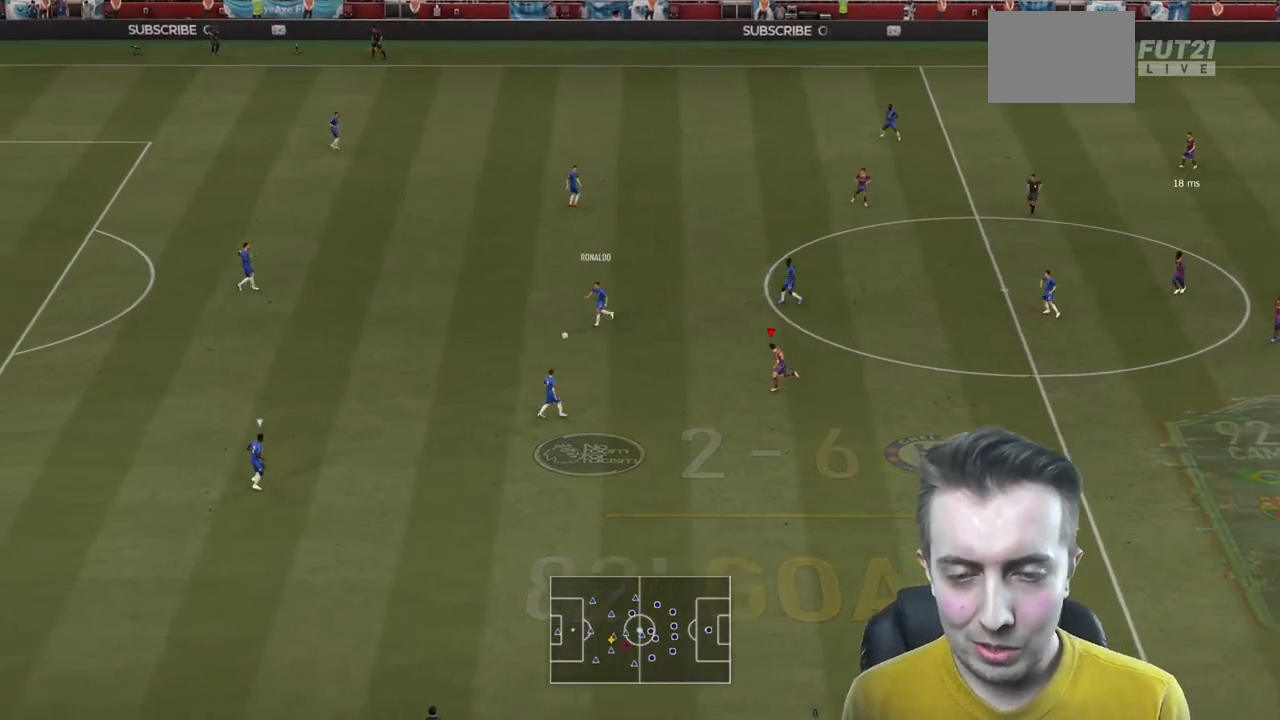
{"buttons": ["R2"], "left_stick": "down-left", "right_stick": "center", "events": [[100, "R2", "down"], [133, "L2", "down"], [200, "left_stick", "down-left"], [500, "L2", "up"]]}
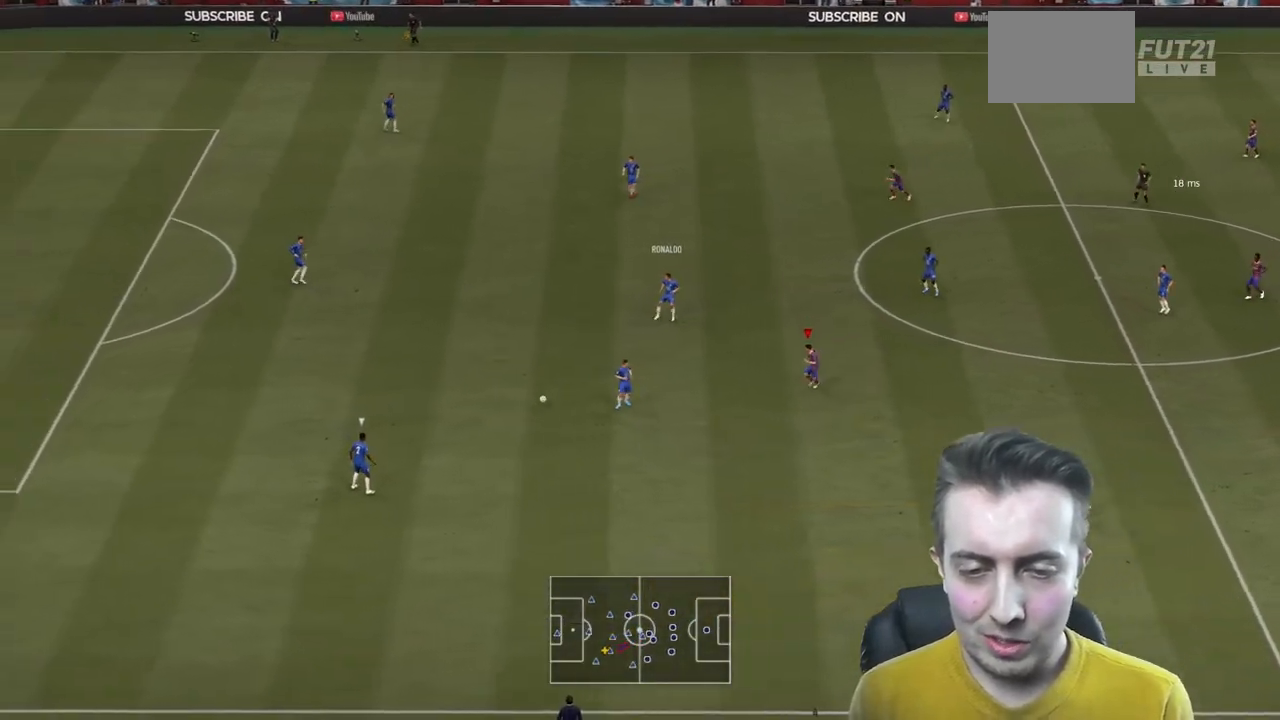
{"buttons": ["L2", "R2"], "left_stick": "down", "right_stick": "center", "events": [[67, "left_stick", "center"], [134, "R2", "up"], [200, "R2", "down"], [200, "left_stick", "down"], [367, "L2", "down"]]}
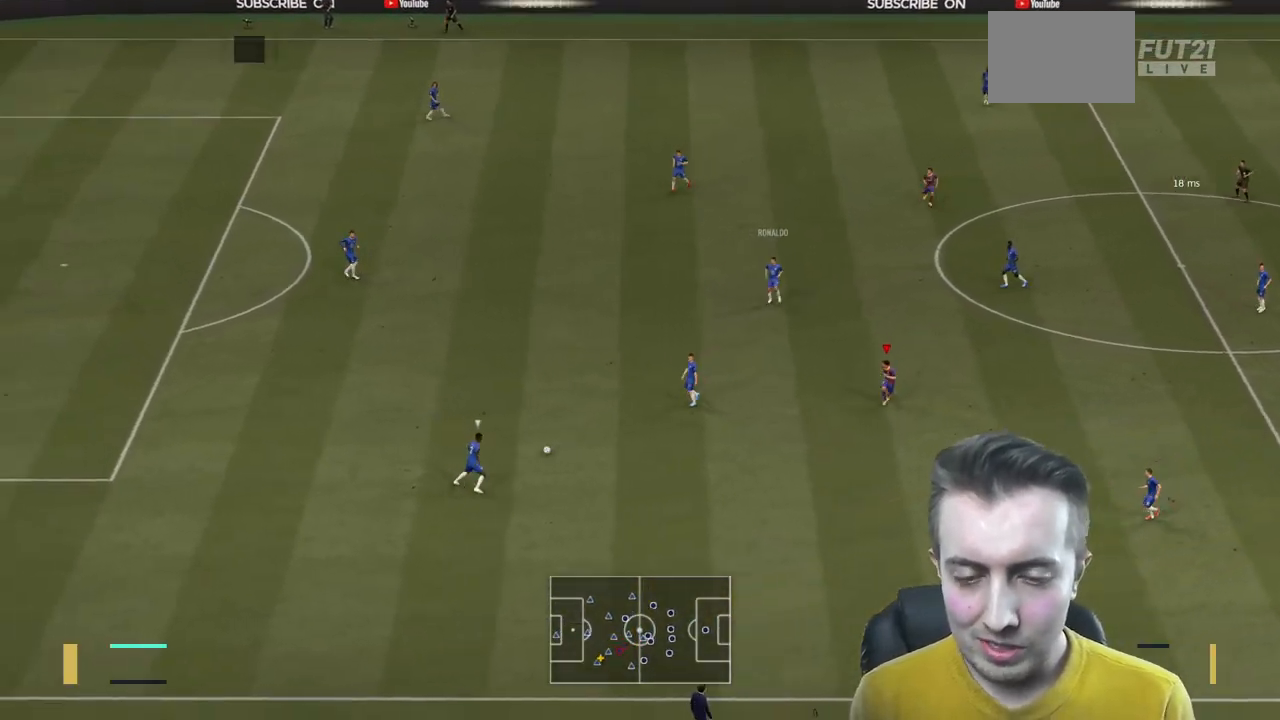
{"buttons": ["R2"], "left_stick": "down", "right_stick": "center", "events": [[133, "L2", "up"]]}
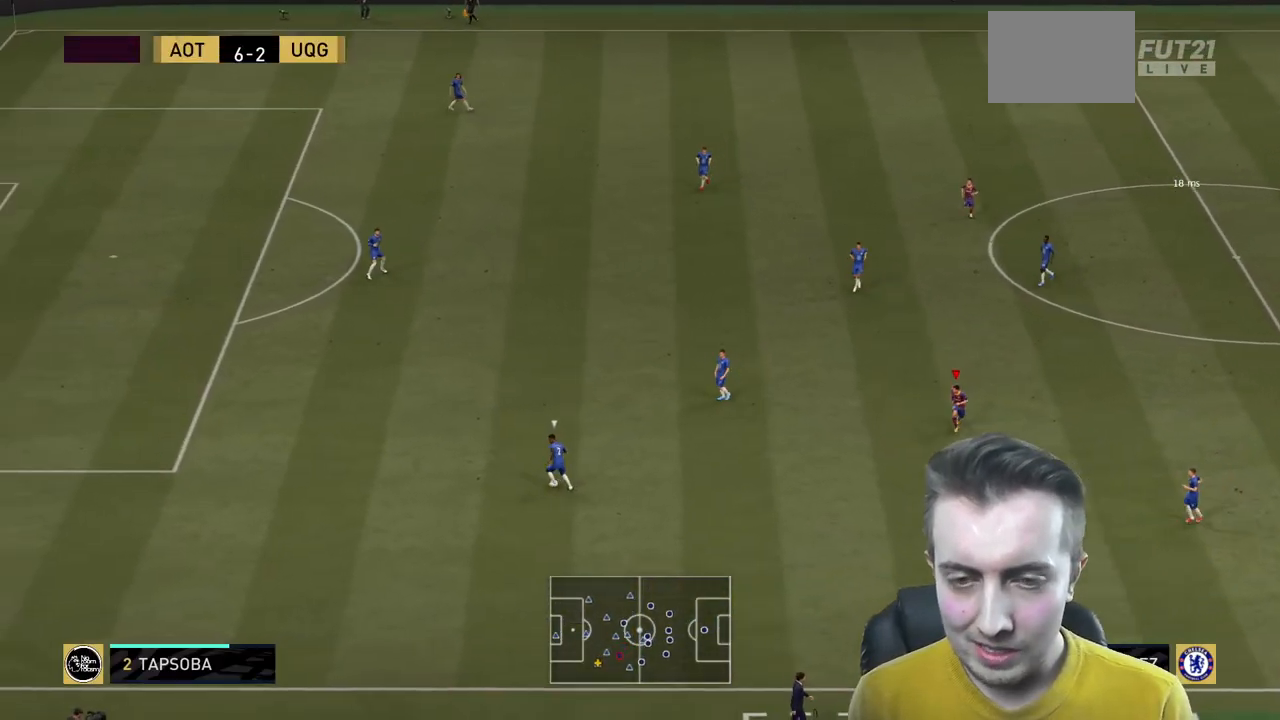
{"buttons": ["L2"], "left_stick": "down-left", "right_stick": "center", "events": [[434, "left_stick", "down-left"], [467, "L2", "down"], [501, "R2", "up"]]}
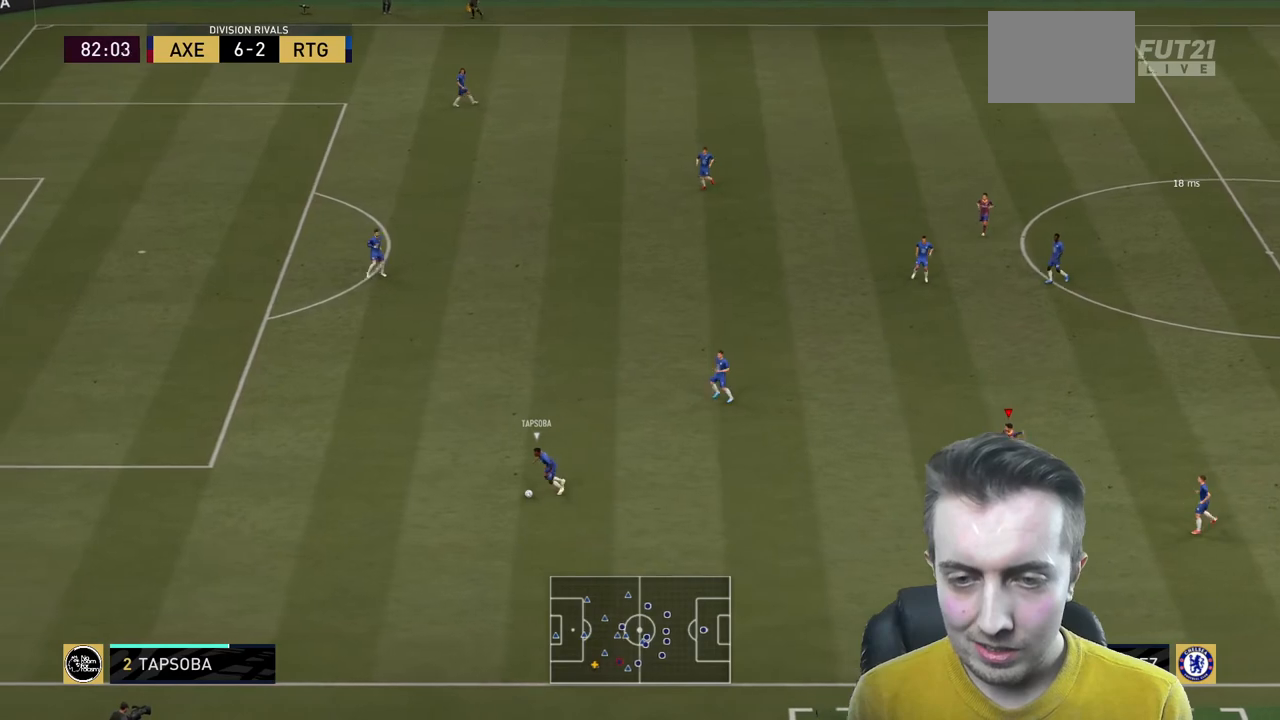
{"buttons": ["R2"], "left_stick": "left", "right_stick": "center", "events": [[33, "left_stick", "left"], [133, "R2", "down"], [167, "L2", "up"]]}
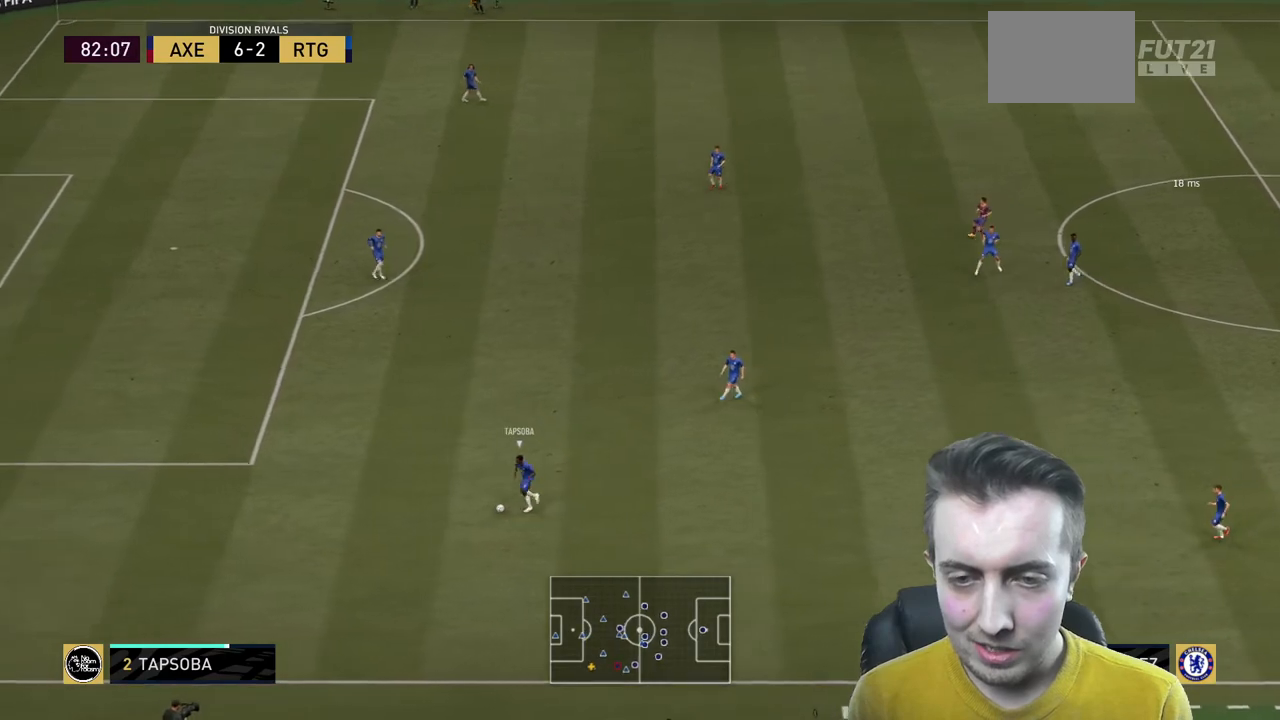
{"buttons": ["R2"], "left_stick": "left", "right_stick": "center", "events": []}
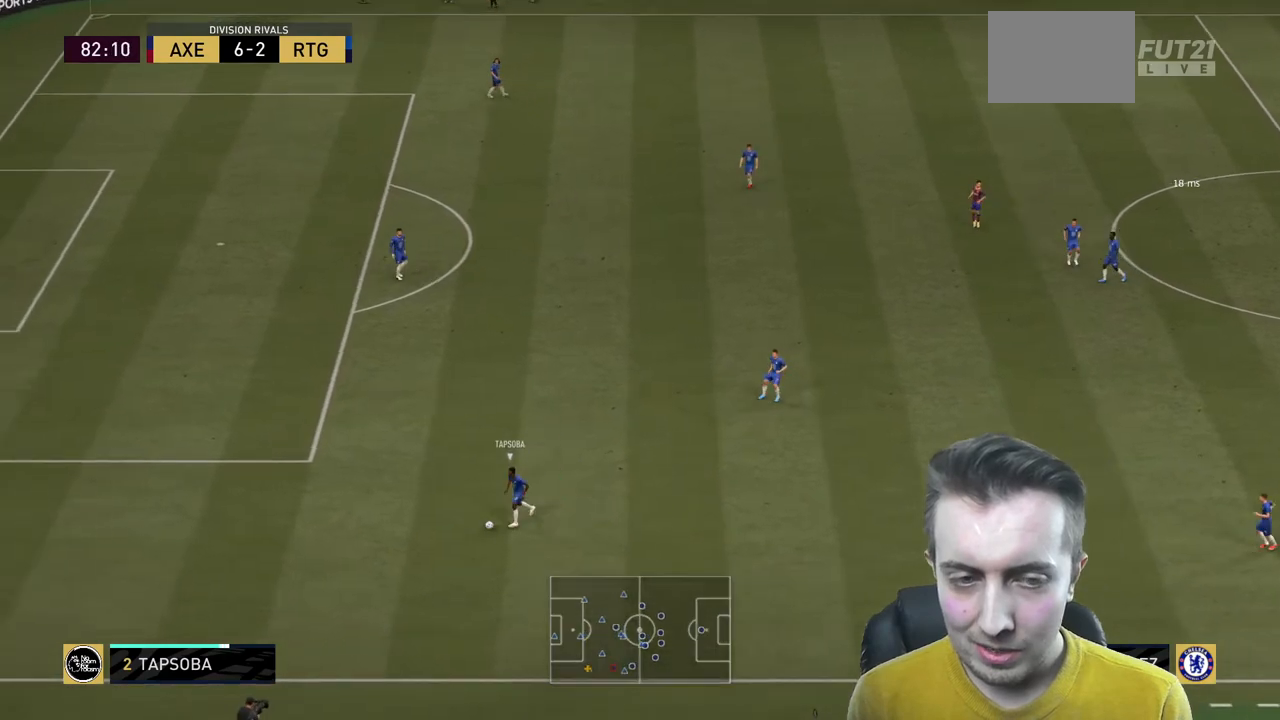
{"buttons": ["R2"], "left_stick": "left", "right_stick": "center", "events": []}
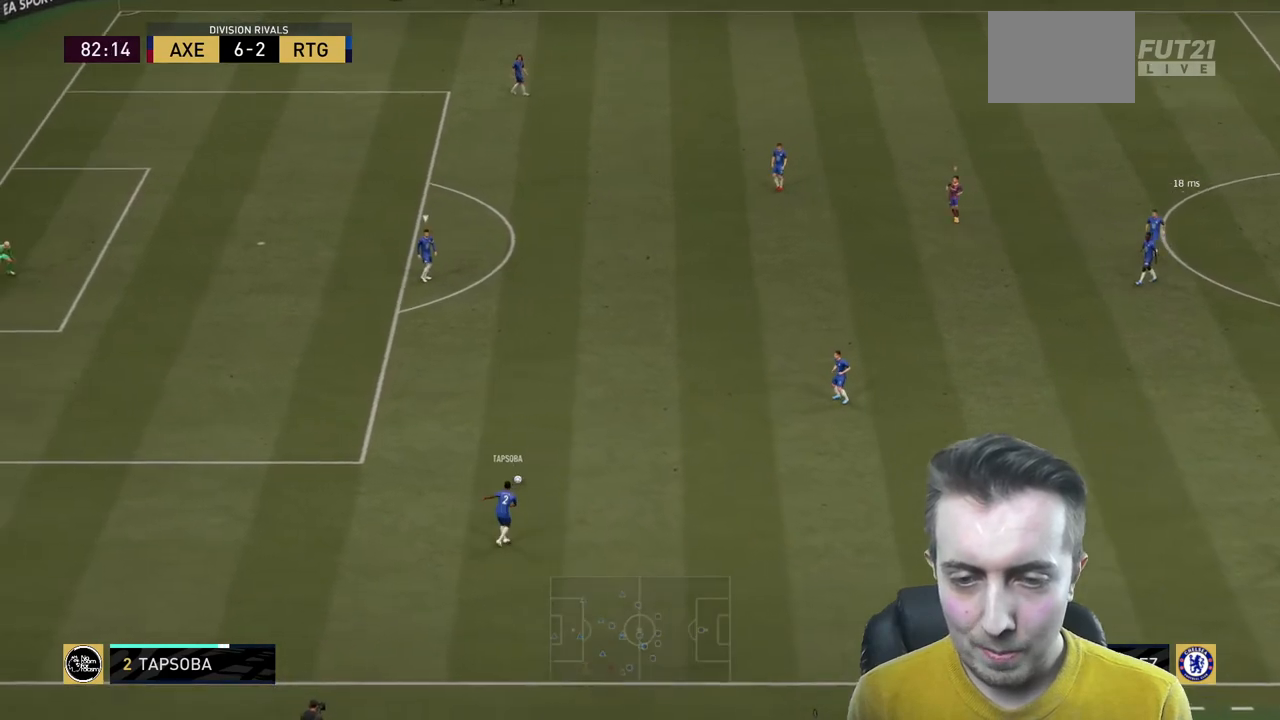
{"buttons": ["R2"], "left_stick": "up-left", "right_stick": "center", "events": [[234, "left_stick", "up-left"], [301, "L2", "down"], [501, "L2", "up"]]}
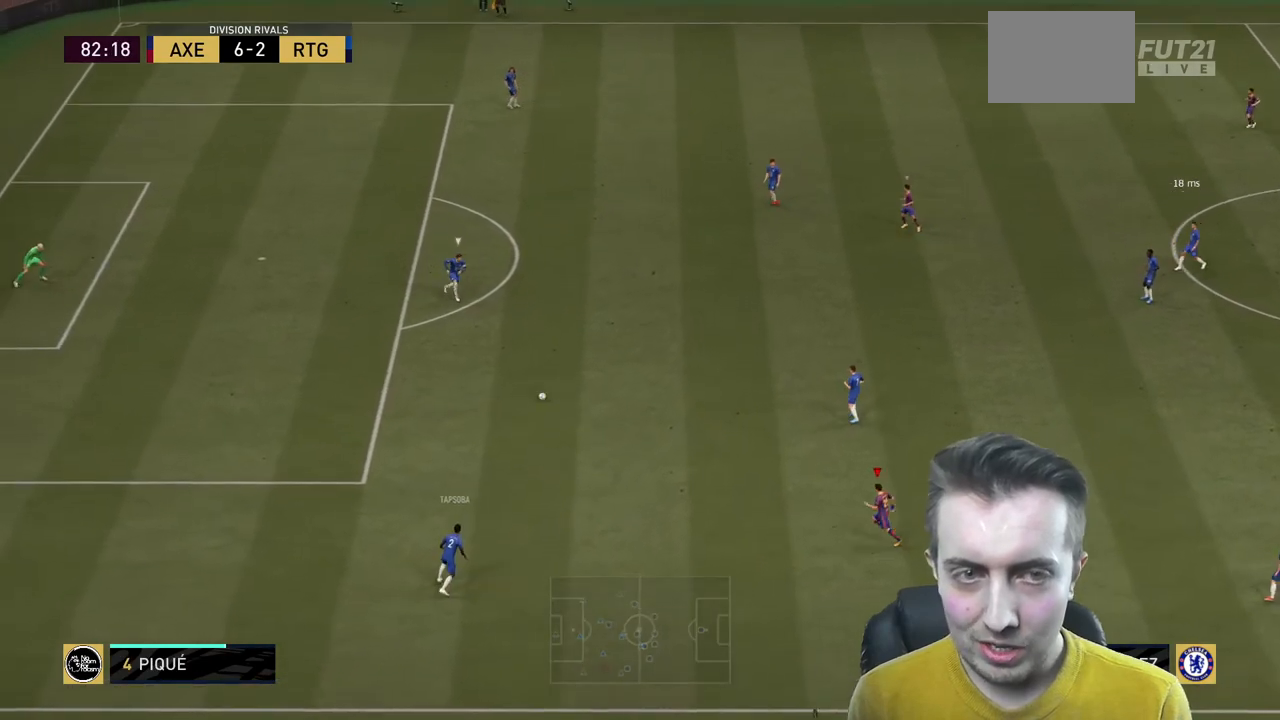
{"buttons": [], "left_stick": "center", "right_stick": "center", "events": [[33, "left_stick", "left"], [100, "L1", "down"], [233, "L1", "up"], [500, "R2", "up"], [500, "left_stick", "center"]]}
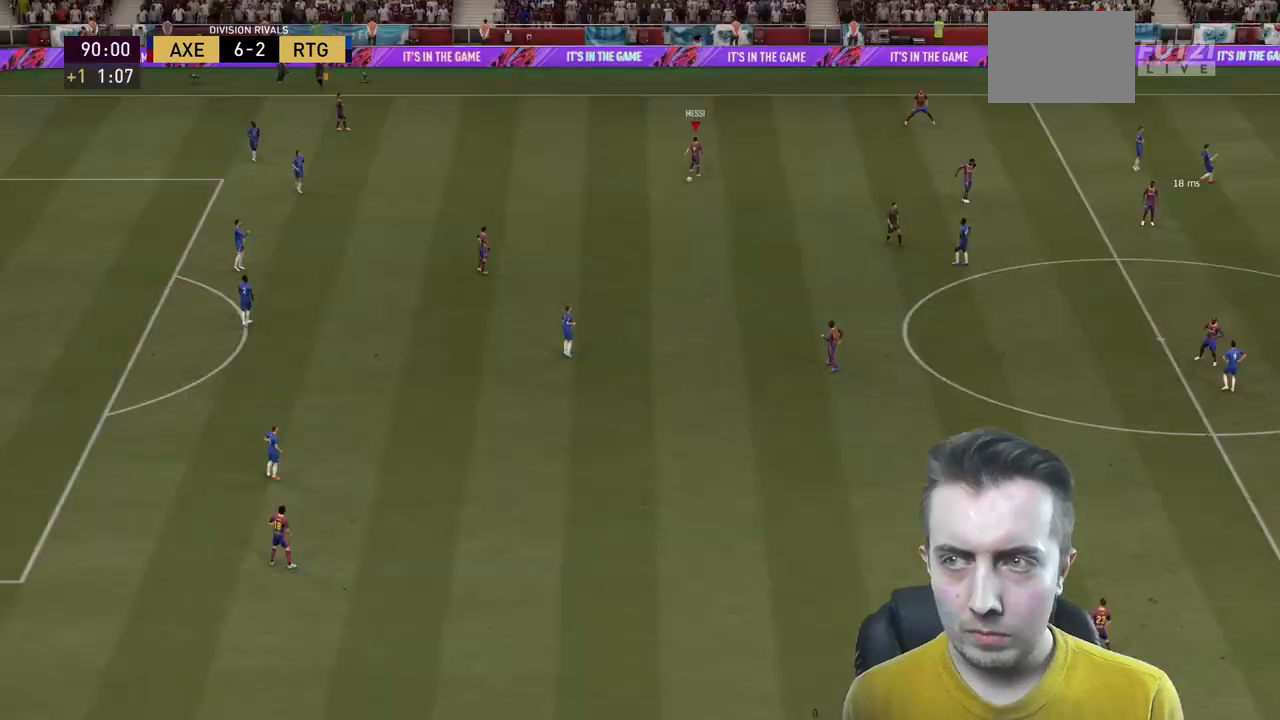
{"buttons": [], "left_stick": "center", "right_stick": "center", "events": []}
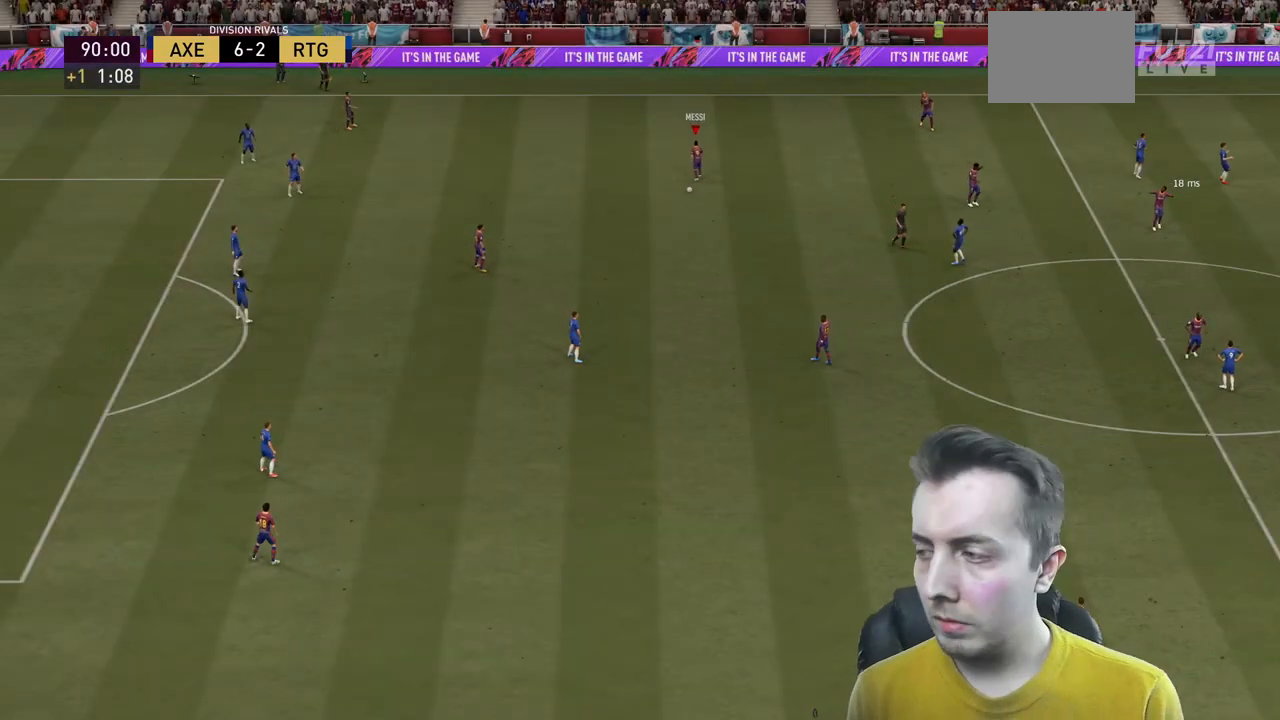
{"buttons": [], "left_stick": "center", "right_stick": "center", "events": []}
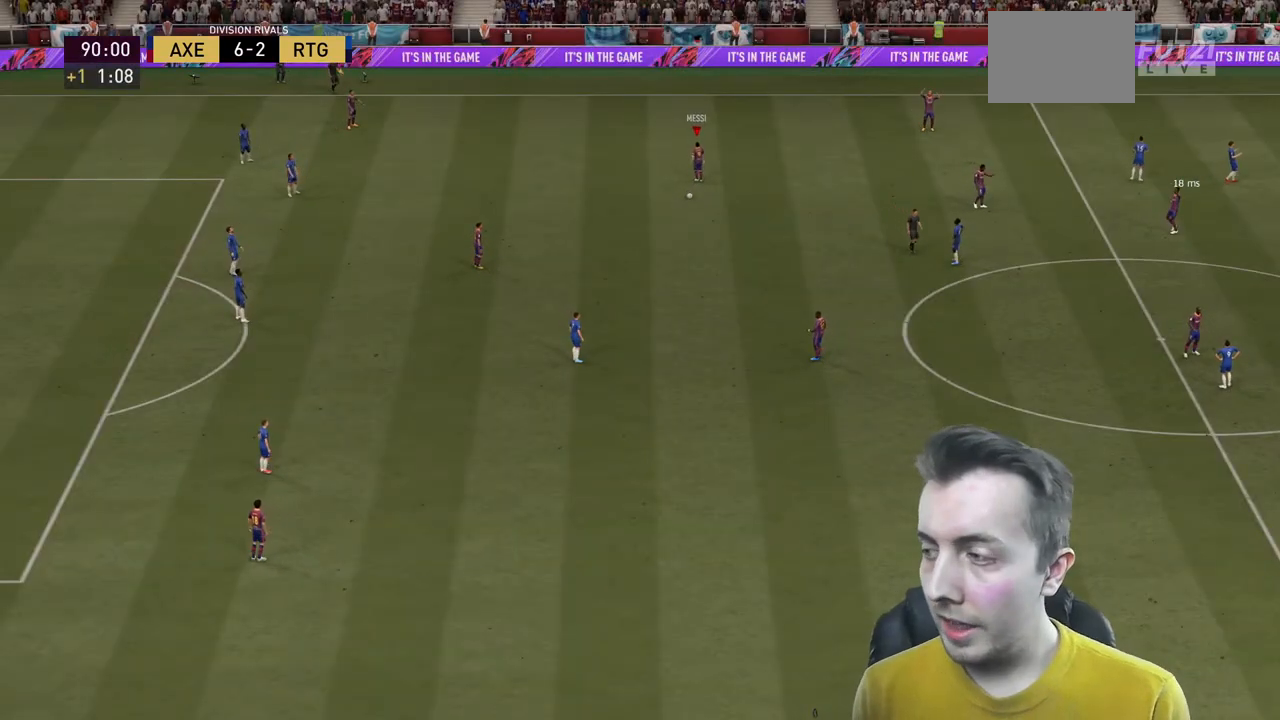
{"buttons": [], "left_stick": "center", "right_stick": "center", "events": []}
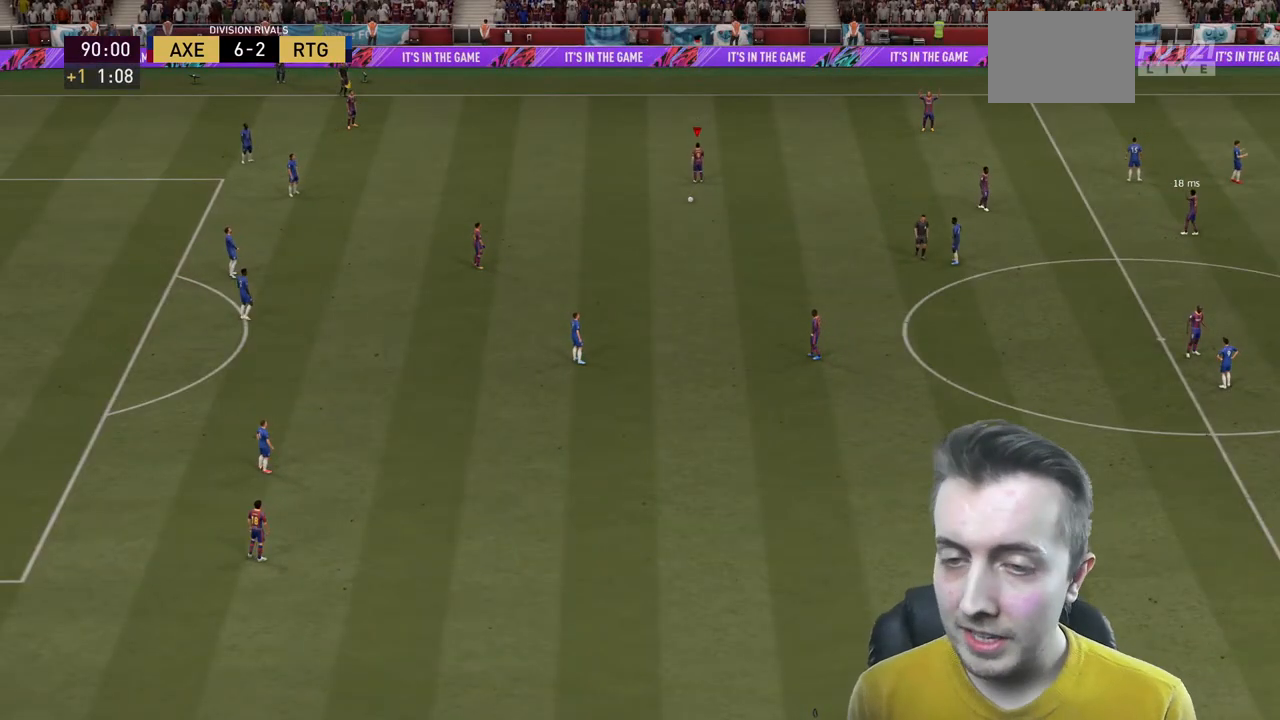
{"buttons": [], "left_stick": "center", "right_stick": "center", "events": []}
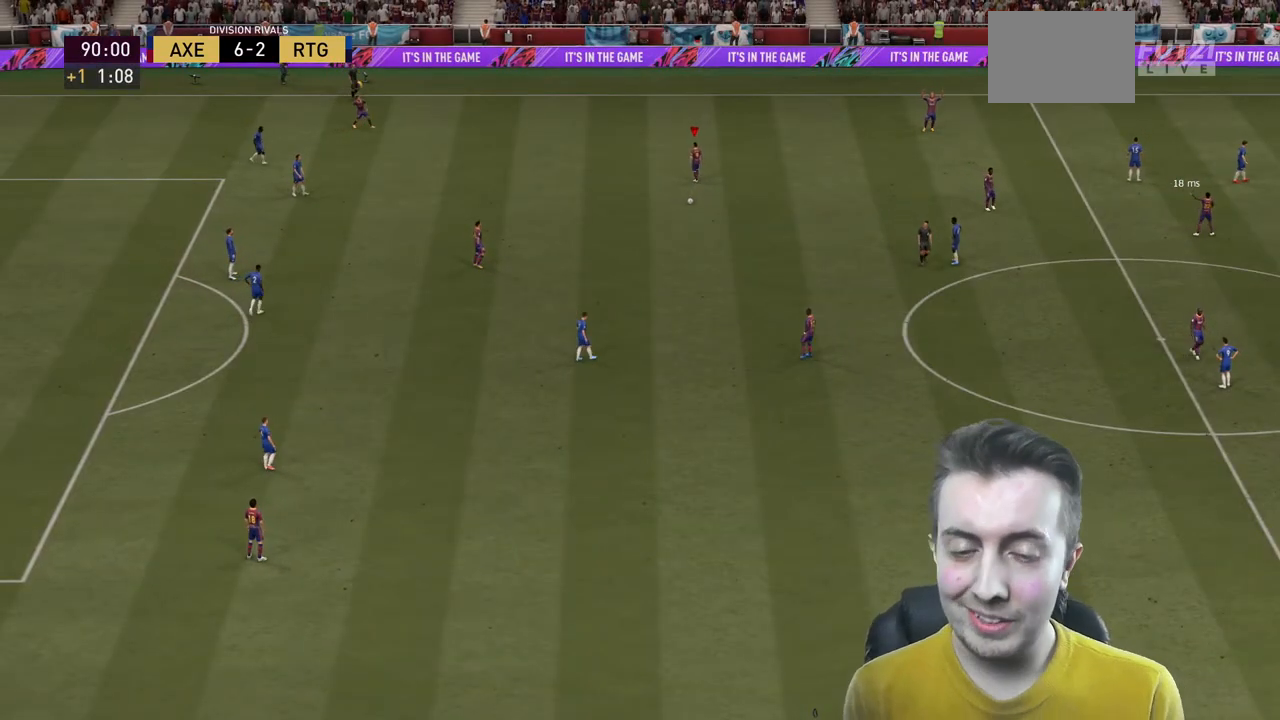
{"buttons": ["B"], "left_stick": "center", "right_stick": "center"}